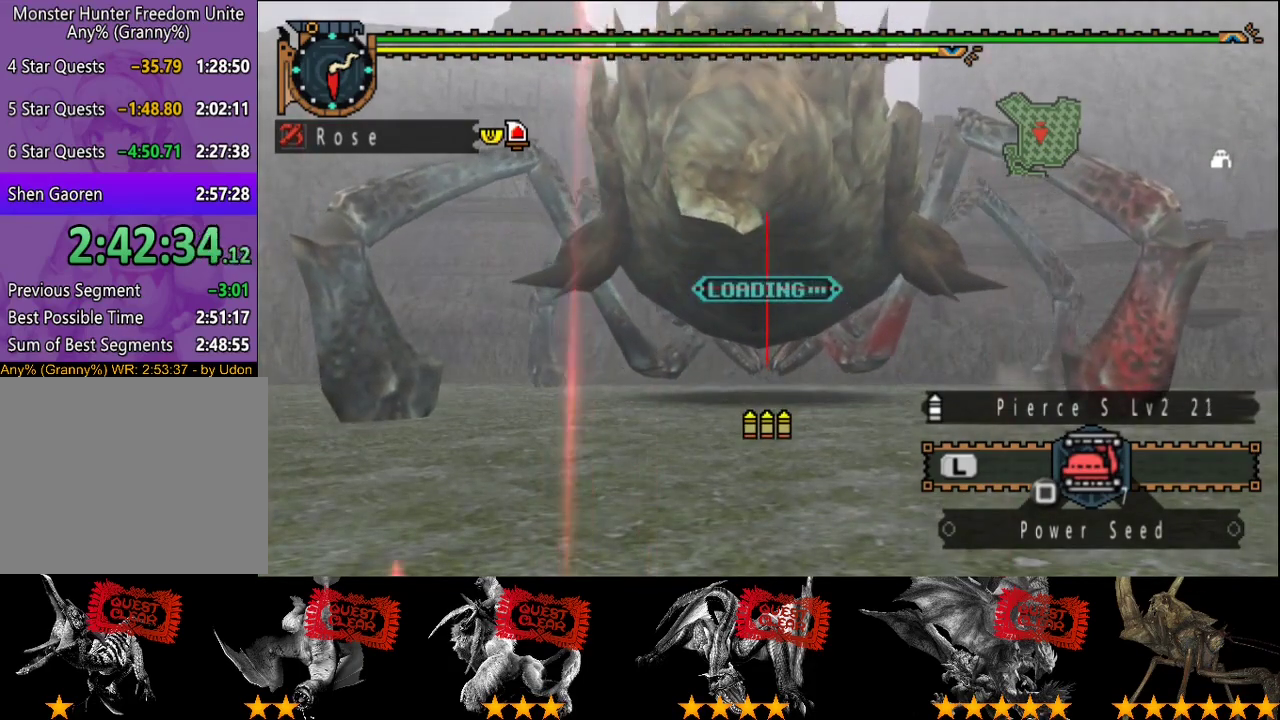
Gameplay with a controller (PlayStation layout); each line is a JSON object with the inputs held at the frame after it. "events" lists button and stick changes between this image and that frame as [ms after this image, input, new state], when the widget could be followed in between. This overlay highlights the sticks when they move; stick clicks (L3 R3) are not distinguishable. Not read: CROSS L3 R3.
{"buttons": [], "left_stick": "up", "right_stick": "center", "events": [[100, "CIRCLE", "down"], [167, "CIRCLE", "up"], [300, "CIRCLE", "down"], [400, "CIRCLE", "up"]]}
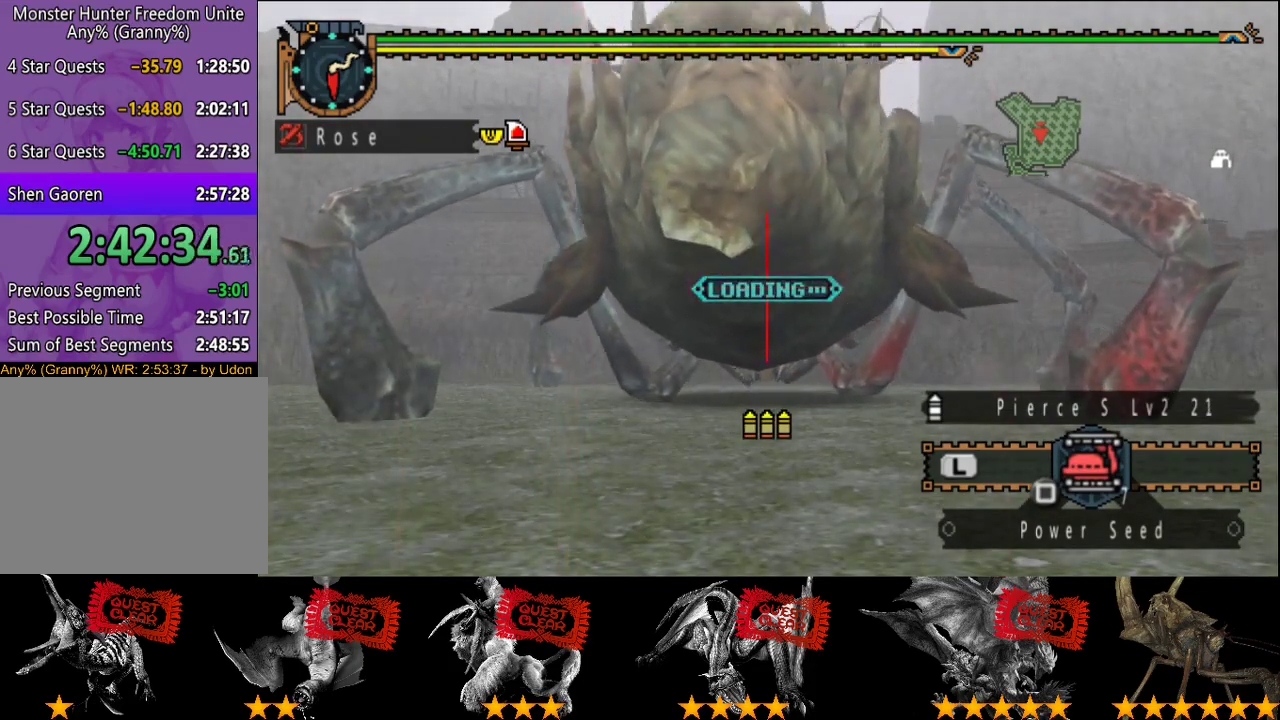
{"buttons": [], "left_stick": "up", "right_stick": "center", "events": [[67, "CIRCLE", "down"], [133, "CIRCLE", "up"], [233, "CIRCLE", "down"], [300, "CIRCLE", "up"]]}
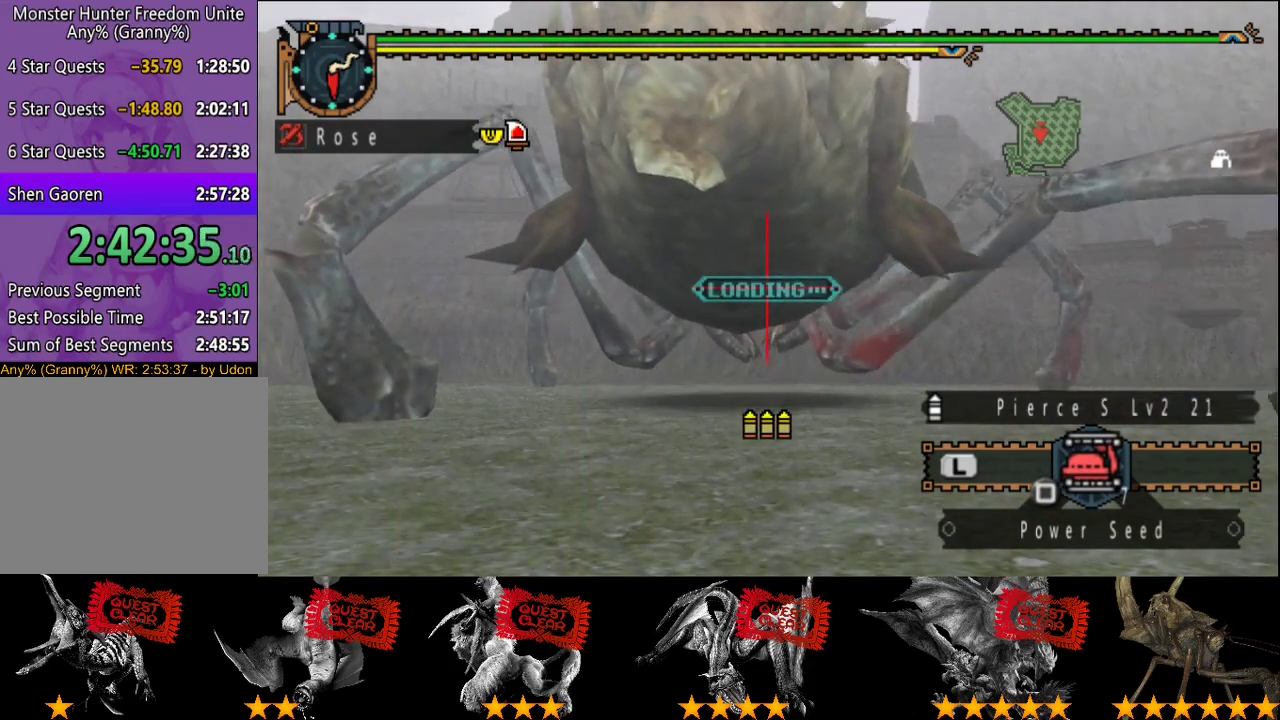
{"buttons": [], "left_stick": "up", "right_stick": "center", "events": [[200, "CIRCLE", "down"], [250, "CIRCLE", "up"]]}
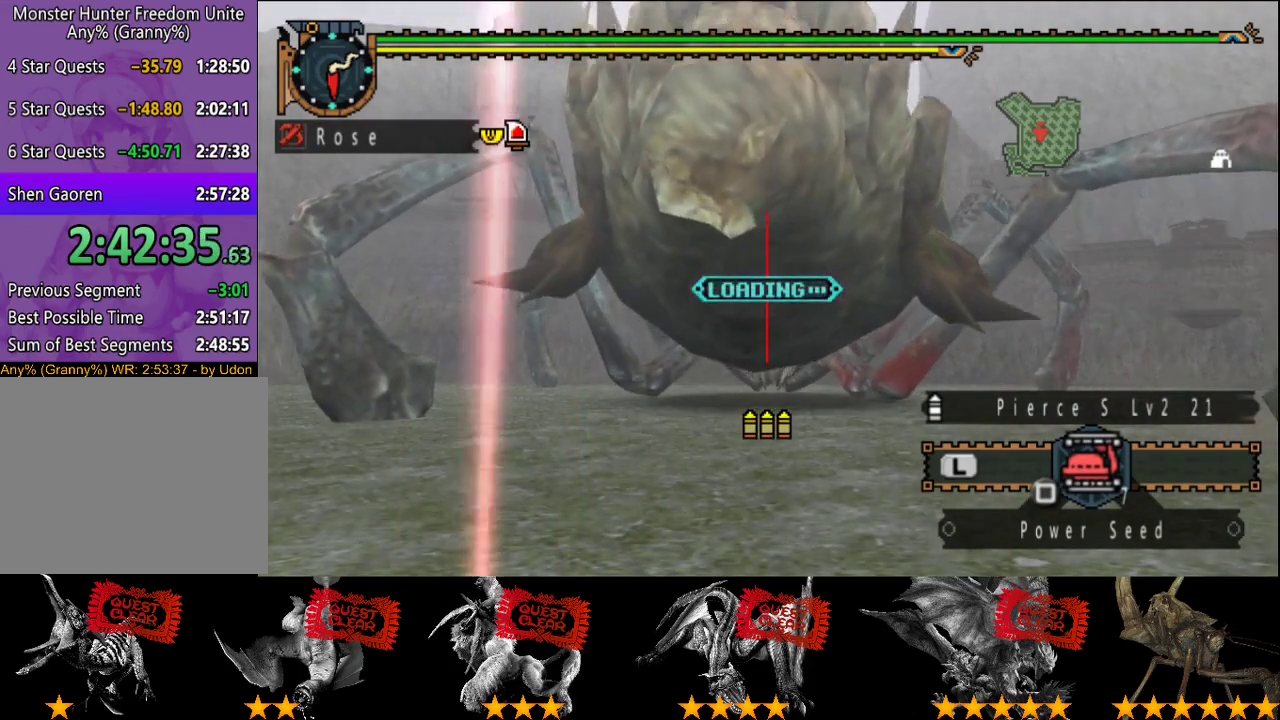
{"buttons": ["CIRCLE"], "left_stick": "up", "right_stick": "center", "events": [[250, "CIRCLE", "down"], [317, "CIRCLE", "up"], [417, "CIRCLE", "down"]]}
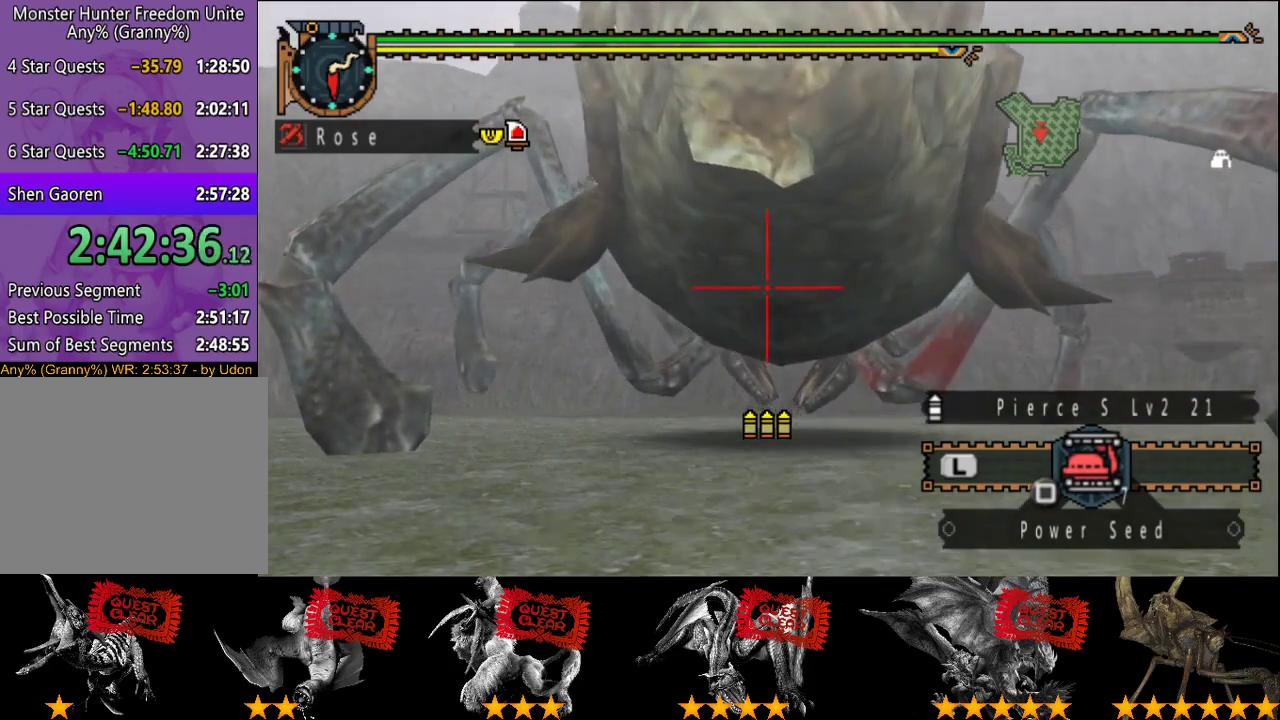
{"buttons": [], "left_stick": "down", "right_stick": "center", "events": [[17, "CIRCLE", "up"], [50, "left_stick", "center"], [83, "CIRCLE", "down"], [150, "CIRCLE", "up"], [183, "R2", "down"], [317, "R2", "up"], [450, "left_stick", "down"]]}
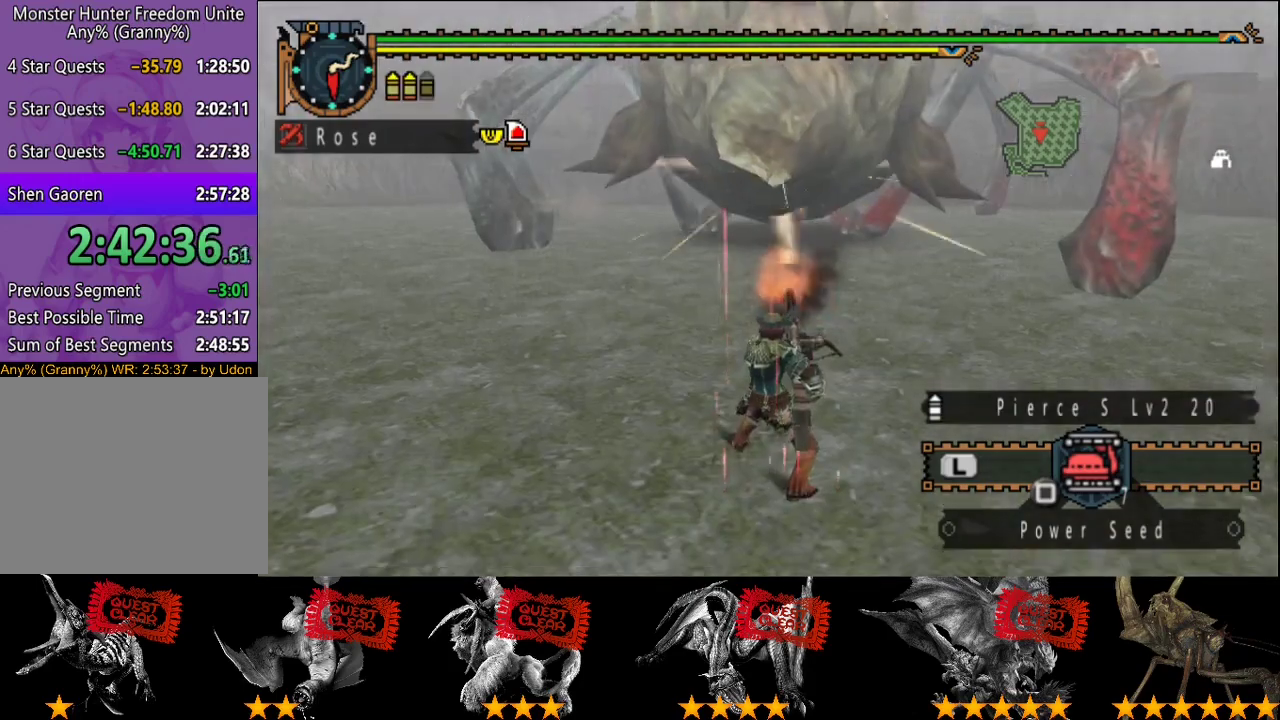
{"buttons": [], "left_stick": "down", "right_stick": "center", "events": []}
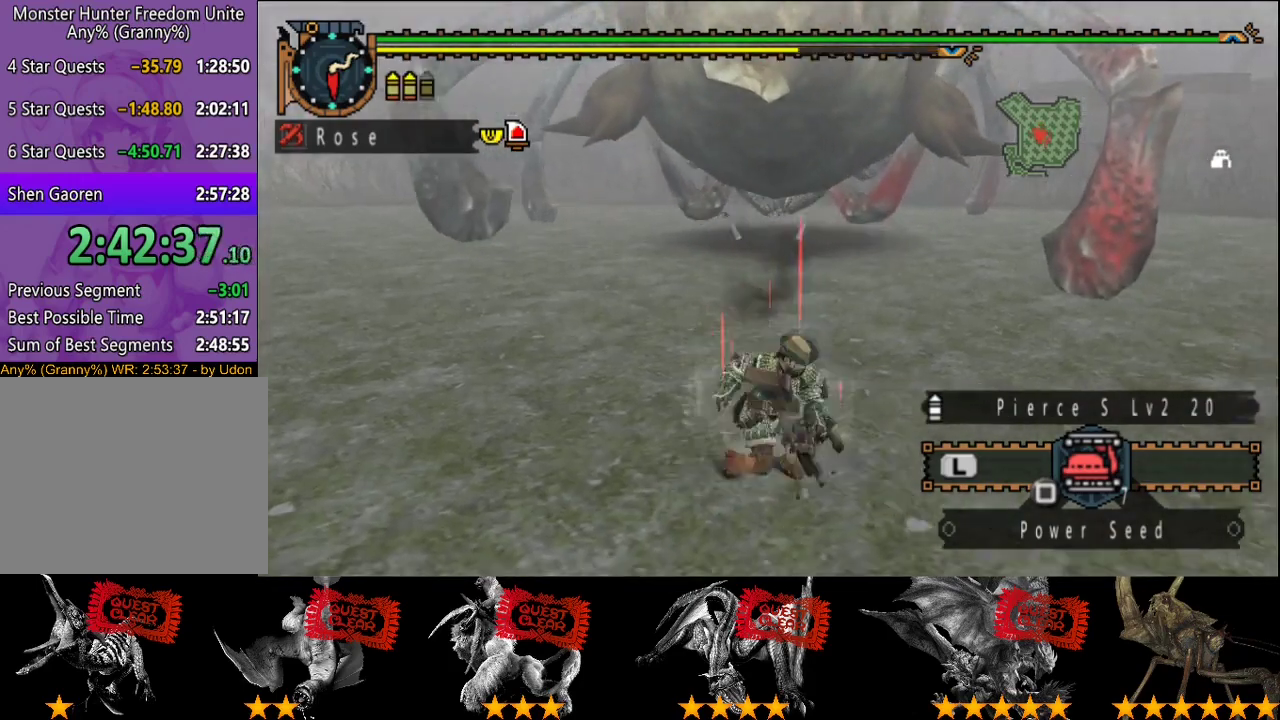
{"buttons": [], "left_stick": "center", "right_stick": "center", "events": [[433, "left_stick", "center"]]}
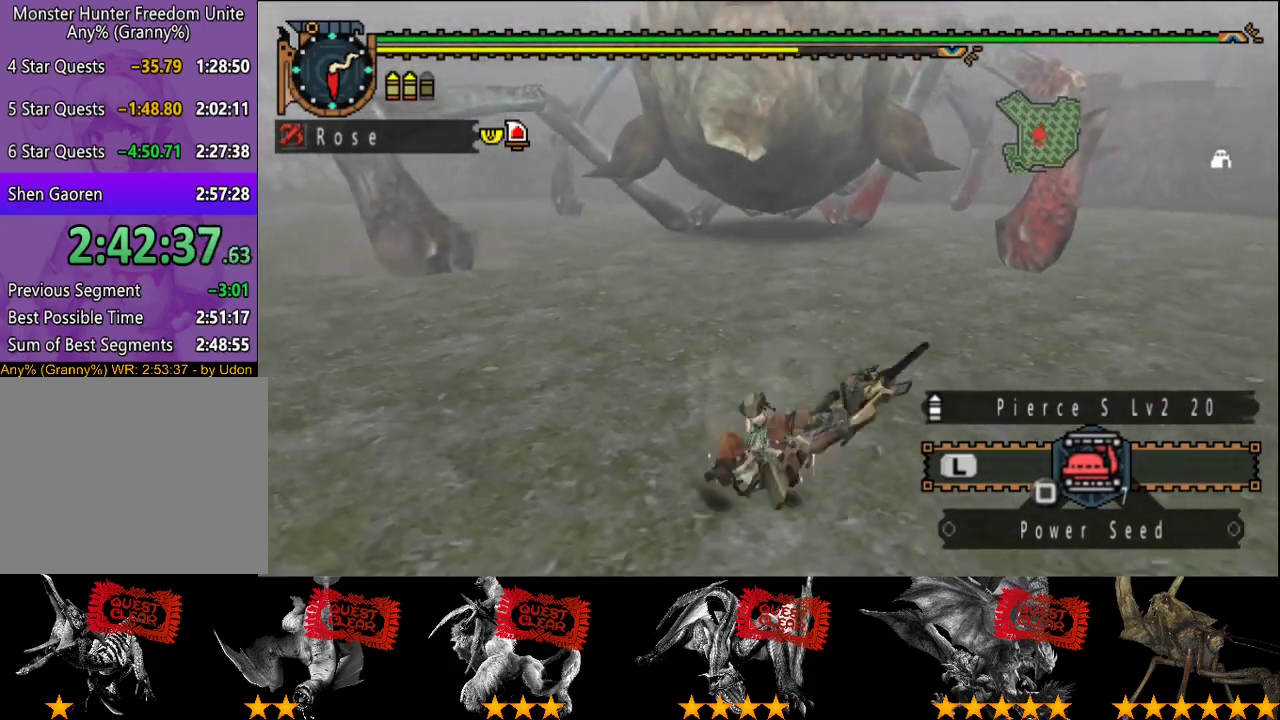
{"buttons": [], "left_stick": "up", "right_stick": "center", "events": [[400, "left_stick", "up"]]}
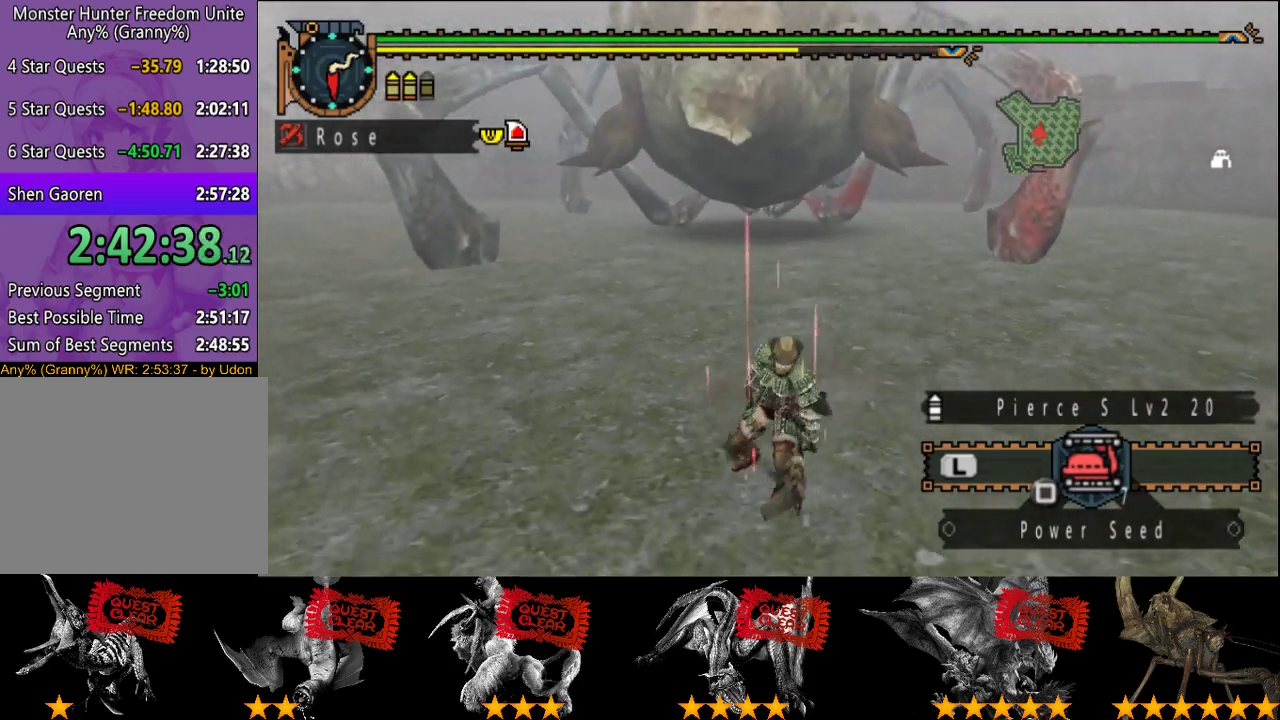
{"buttons": [], "left_stick": "up", "right_stick": "center", "events": [[67, "R2", "down"], [67, "left_stick", "center"], [167, "R2", "up"], [300, "left_stick", "up"]]}
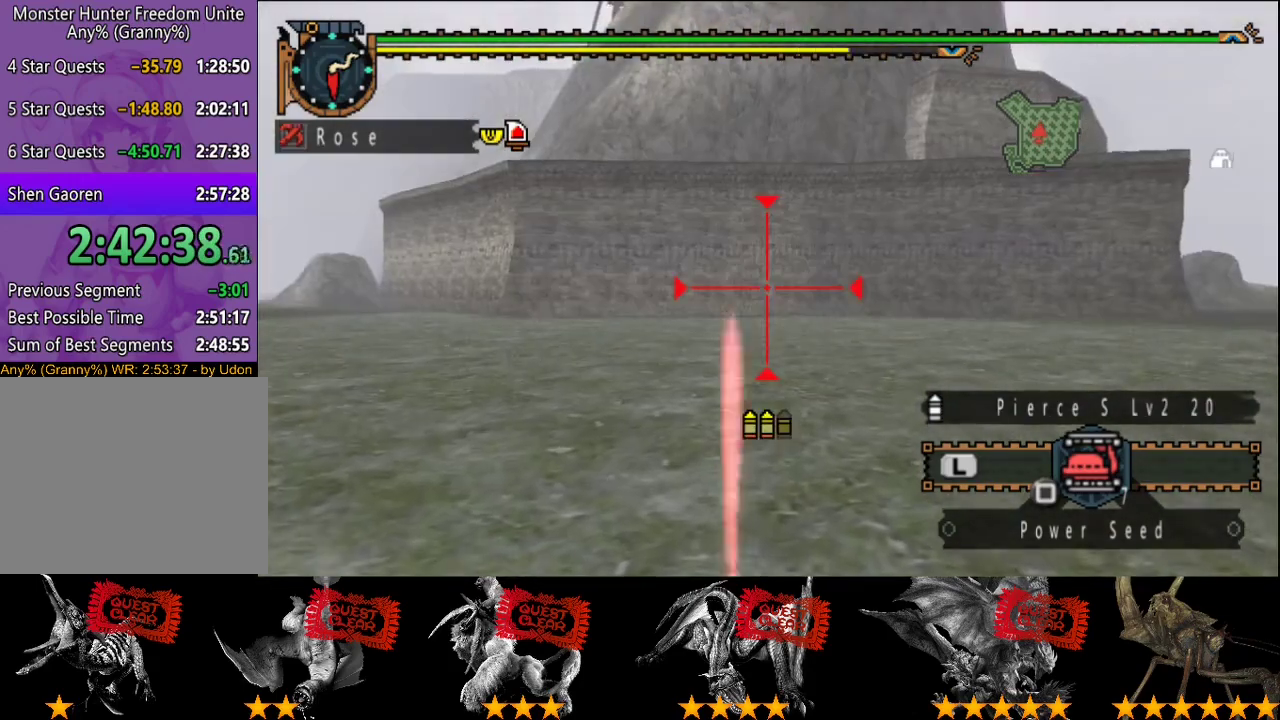
{"buttons": ["R2"], "left_stick": "center", "right_stick": "center", "events": [[83, "left_stick", "center"], [217, "R2", "down"], [217, "left_stick", "down"], [283, "R2", "up"], [417, "R2", "down"], [450, "left_stick", "center"]]}
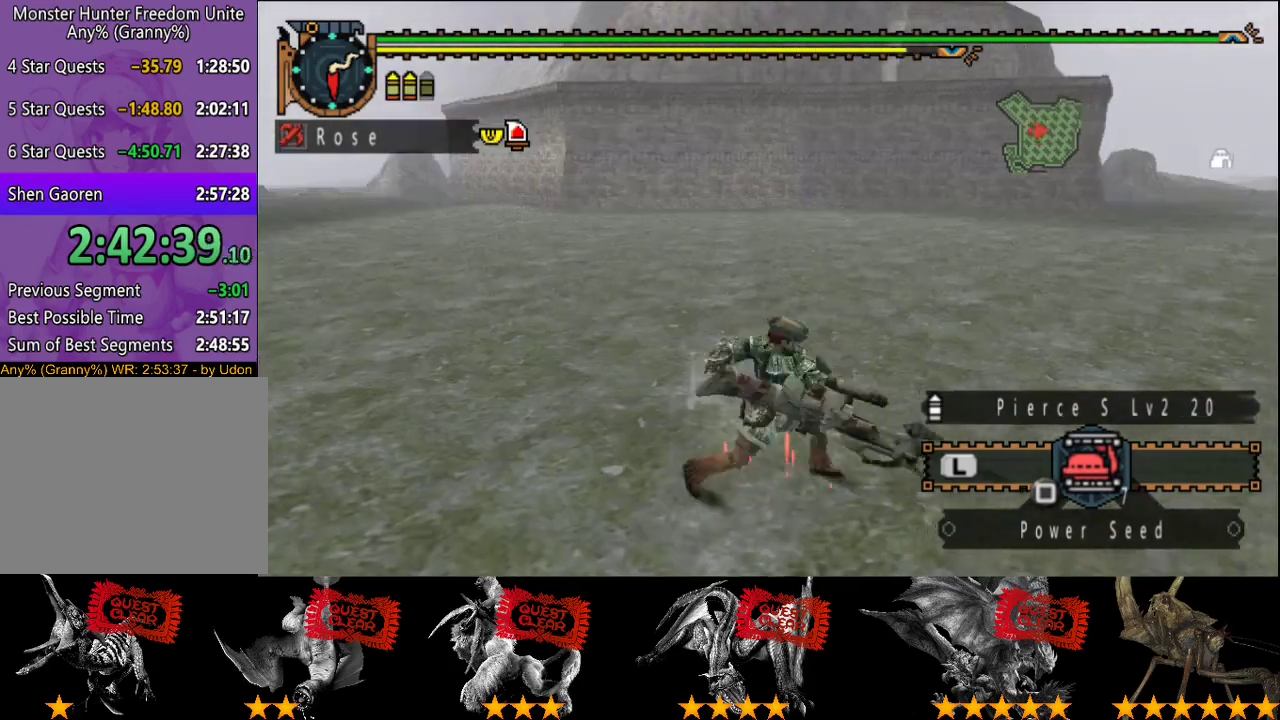
{"buttons": [], "left_stick": "up-right", "right_stick": "center"}
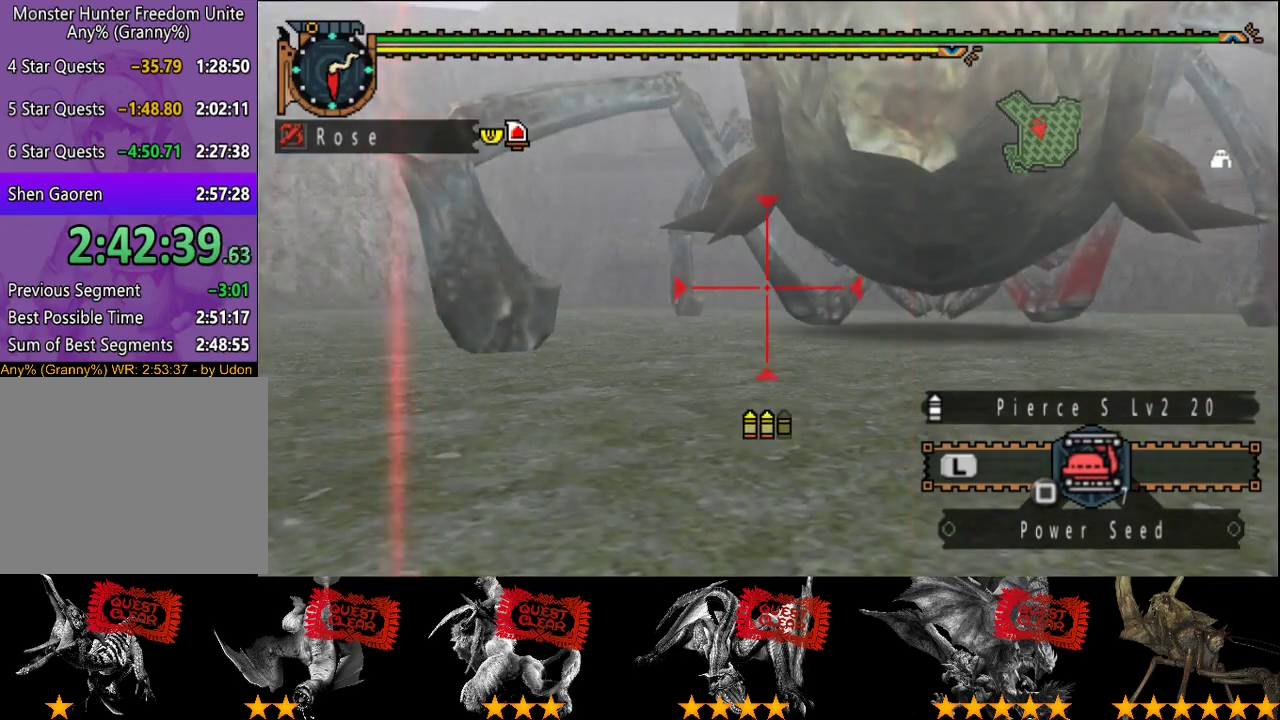
{"buttons": [], "left_stick": "center", "right_stick": "center", "events": [[250, "CIRCLE", "down"], [350, "CIRCLE", "up"], [350, "left_stick", "up"], [417, "CIRCLE", "down"], [450, "left_stick", "center"], [483, "CIRCLE", "up"]]}
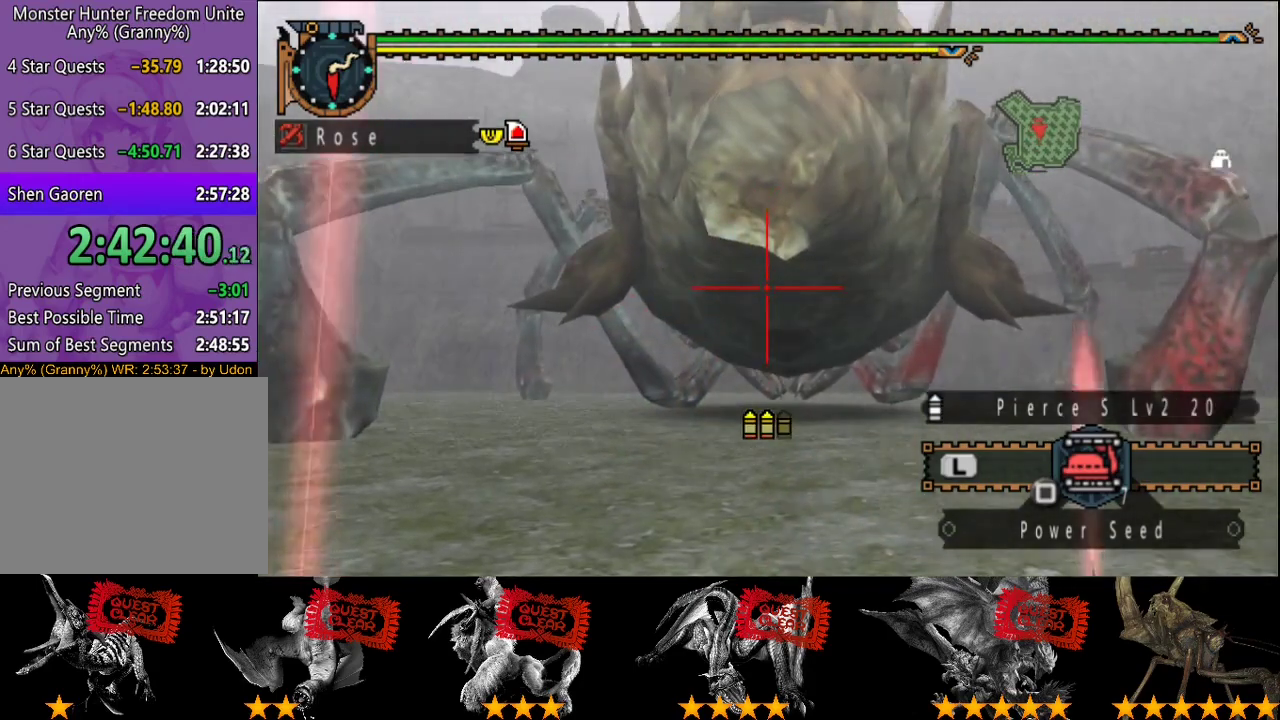
{"buttons": [], "left_stick": "center", "right_stick": "center", "events": [[50, "CIRCLE", "down"], [200, "CIRCLE", "up"]]}
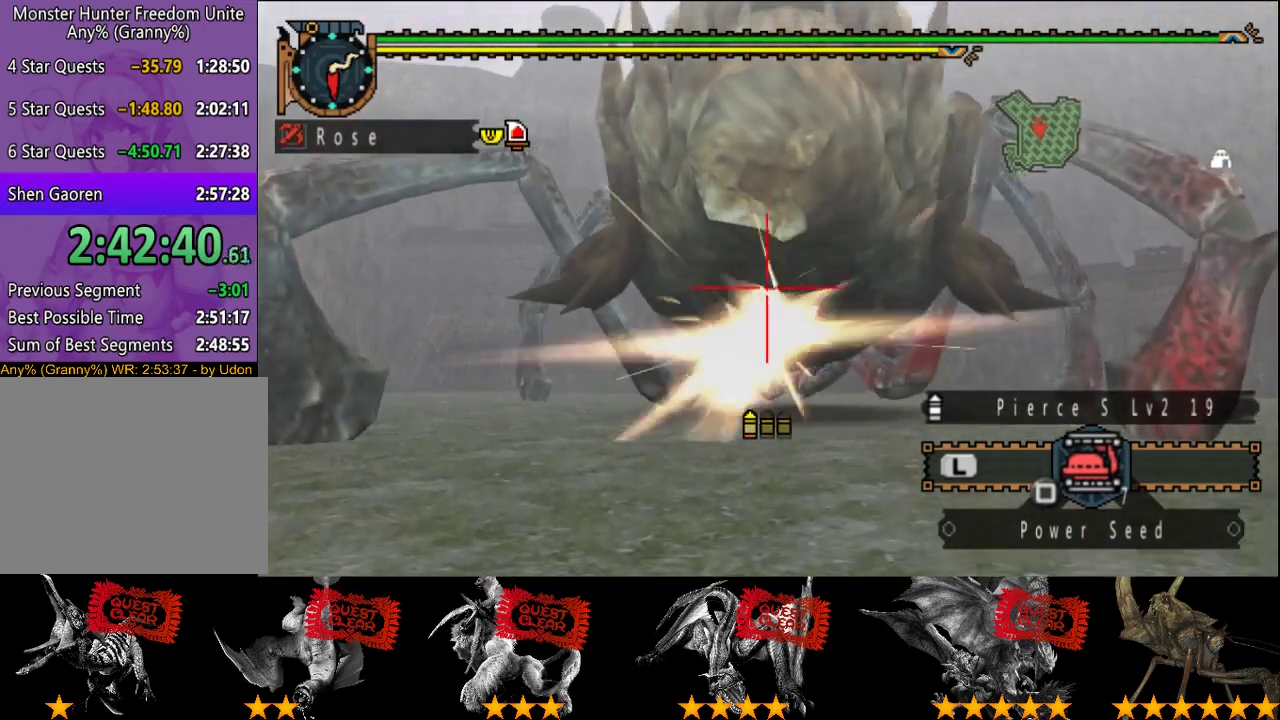
{"buttons": ["CIRCLE"], "left_stick": "center", "right_stick": "center", "events": [[233, "left_stick", "up"], [333, "CIRCLE", "down"], [400, "CIRCLE", "up"], [400, "left_stick", "center"], [500, "CIRCLE", "down"]]}
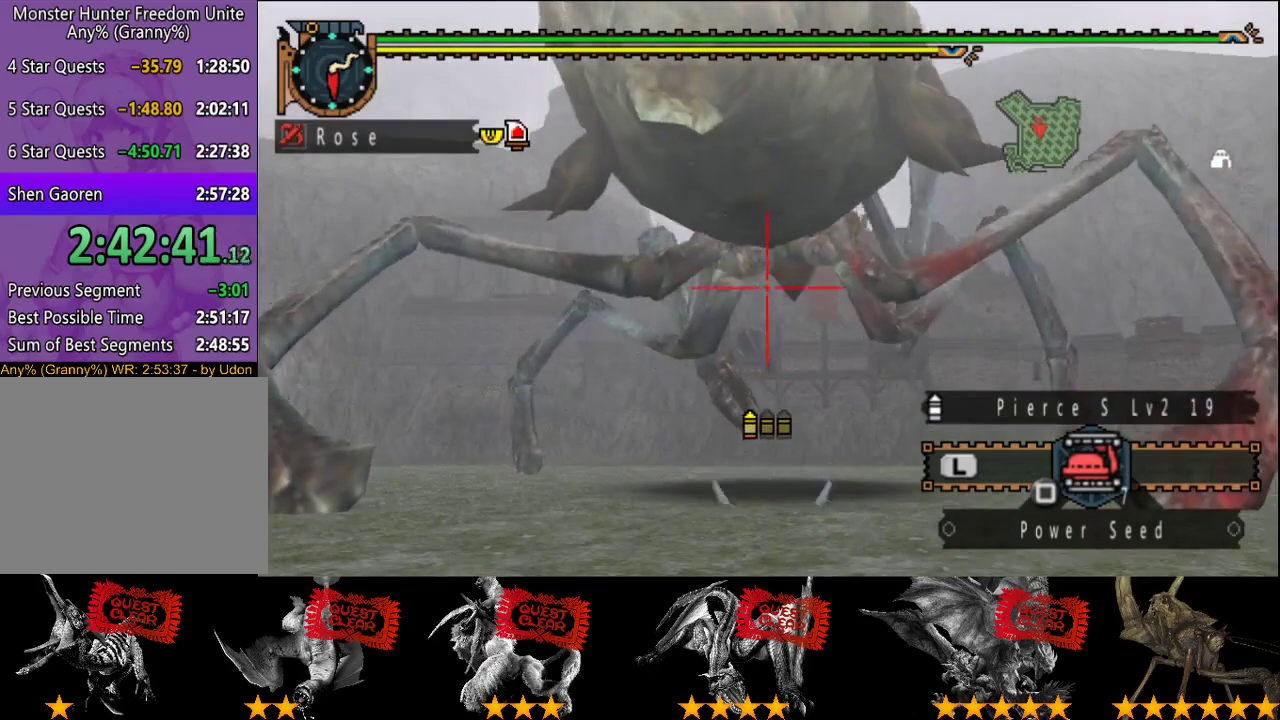
{"buttons": [], "left_stick": "down", "right_stick": "center", "events": [[67, "CIRCLE", "up"], [133, "CIRCLE", "down"], [233, "CIRCLE", "up"], [433, "left_stick", "down"]]}
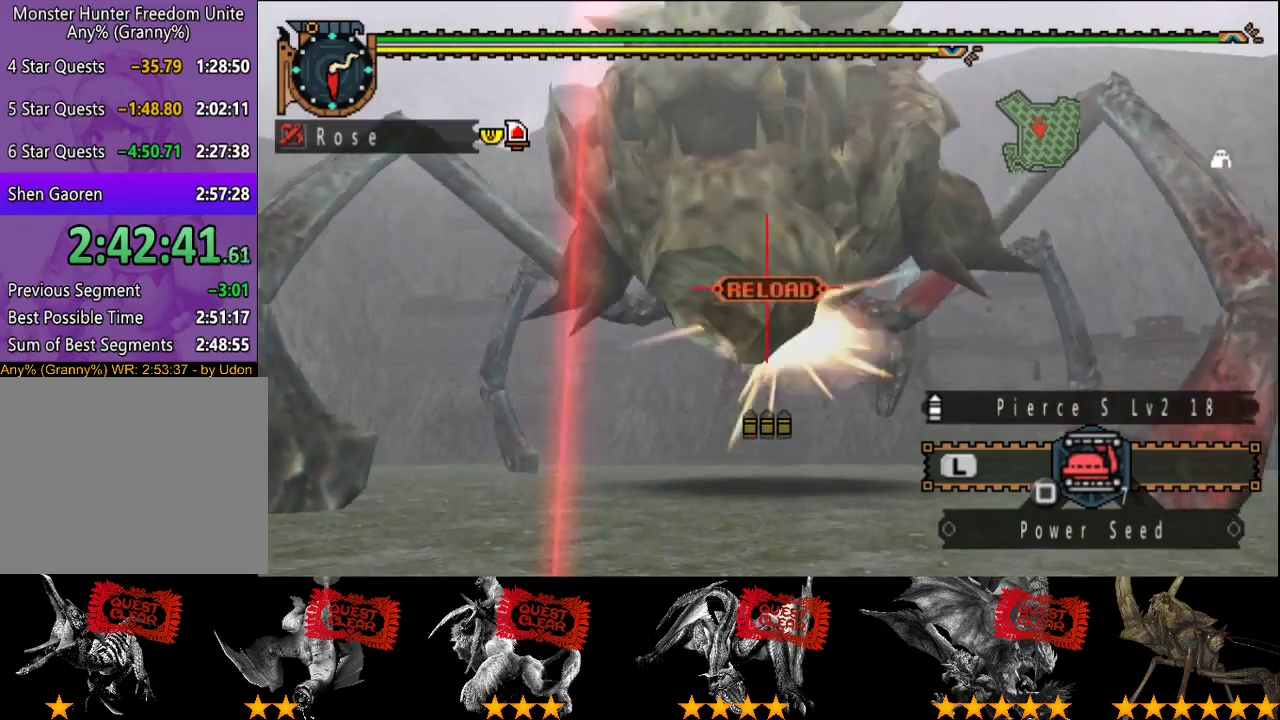
{"buttons": ["TRIANGLE"], "left_stick": "down", "right_stick": "center", "events": [[500, "TRIANGLE", "down"]]}
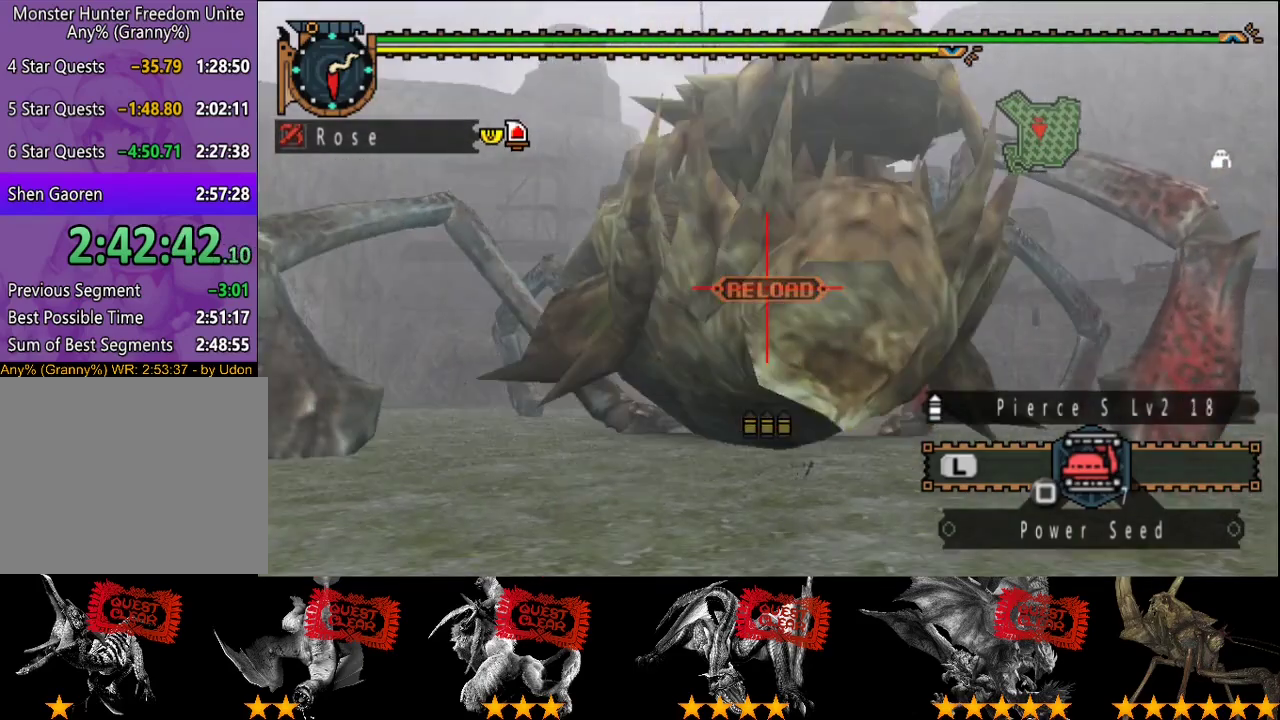
{"buttons": [], "left_stick": "center", "right_stick": "center", "events": [[183, "TRIANGLE", "up"], [250, "left_stick", "center"]]}
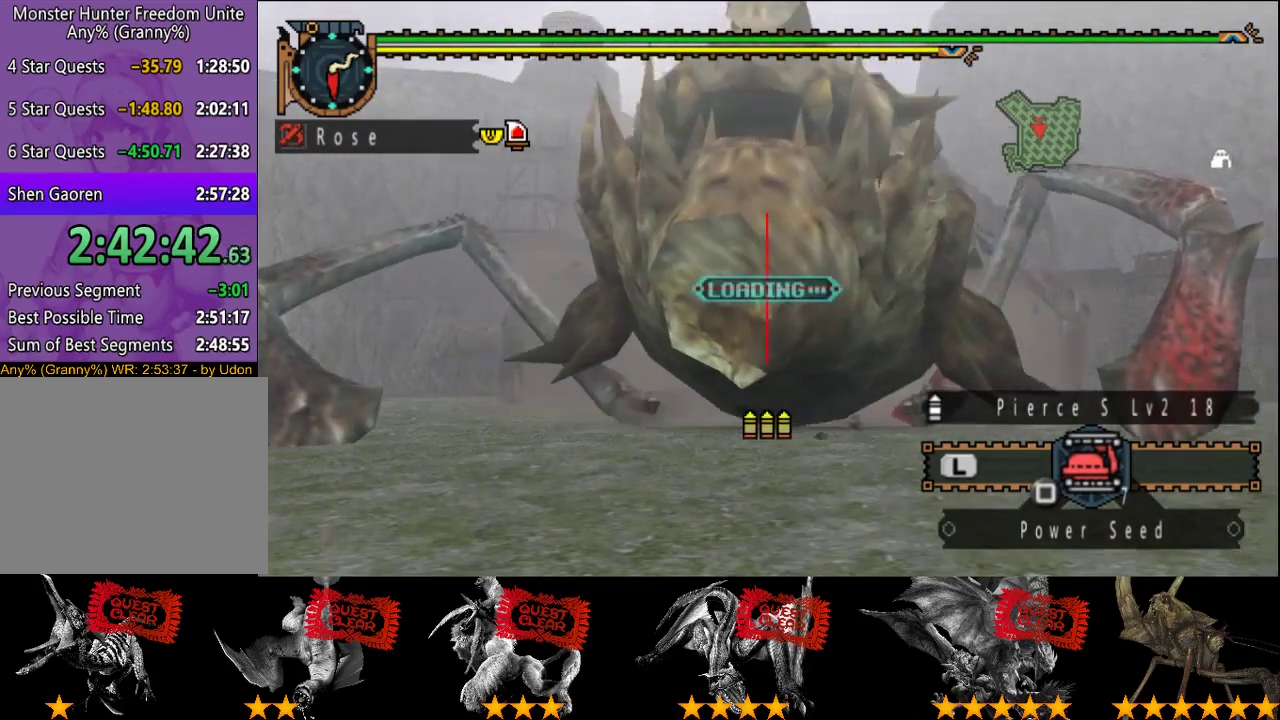
{"buttons": ["CIRCLE"], "left_stick": "center", "right_stick": "center", "events": [[17, "CIRCLE", "down"], [217, "CIRCLE", "up"], [283, "CIRCLE", "down"], [383, "CIRCLE", "up"], [450, "CIRCLE", "down"]]}
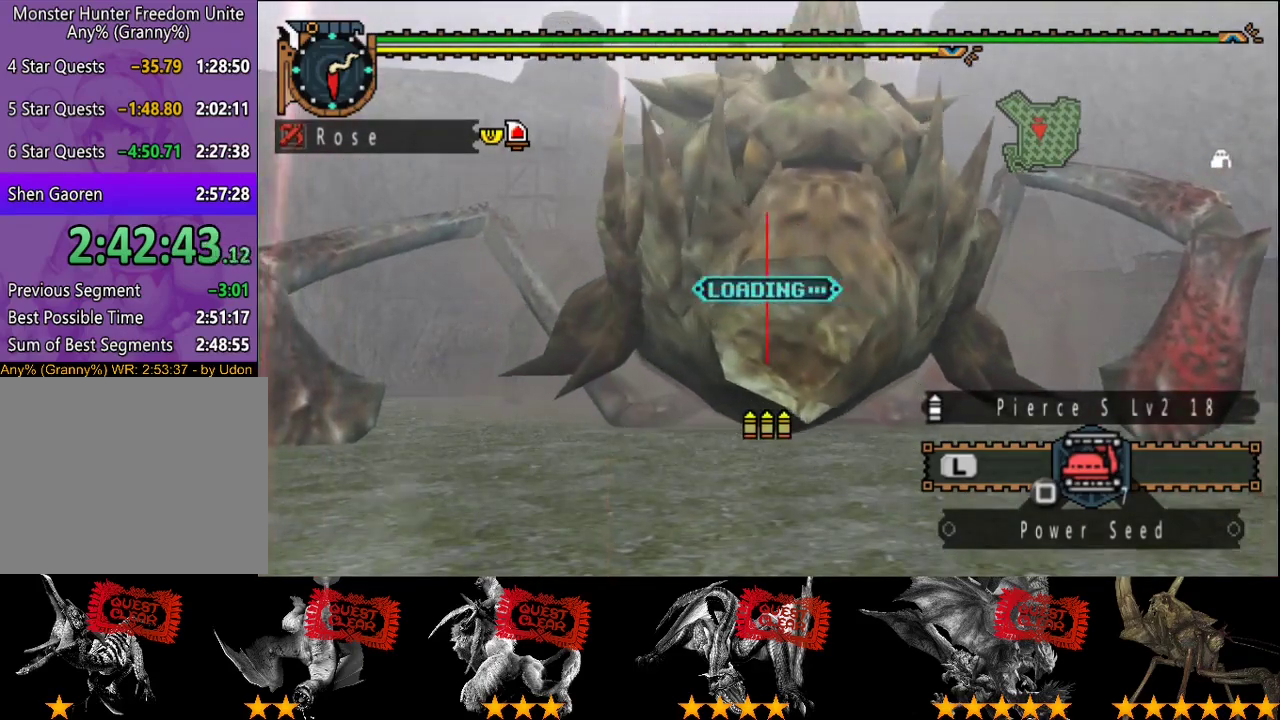
{"buttons": ["CIRCLE"], "left_stick": "down", "right_stick": "center", "events": [[17, "CIRCLE", "up"], [83, "CIRCLE", "down"], [117, "left_stick", "down"], [183, "CIRCLE", "up"], [250, "CIRCLE", "down"], [283, "left_stick", "down-right"], [350, "CIRCLE", "up"], [417, "left_stick", "down"], [500, "CIRCLE", "down"]]}
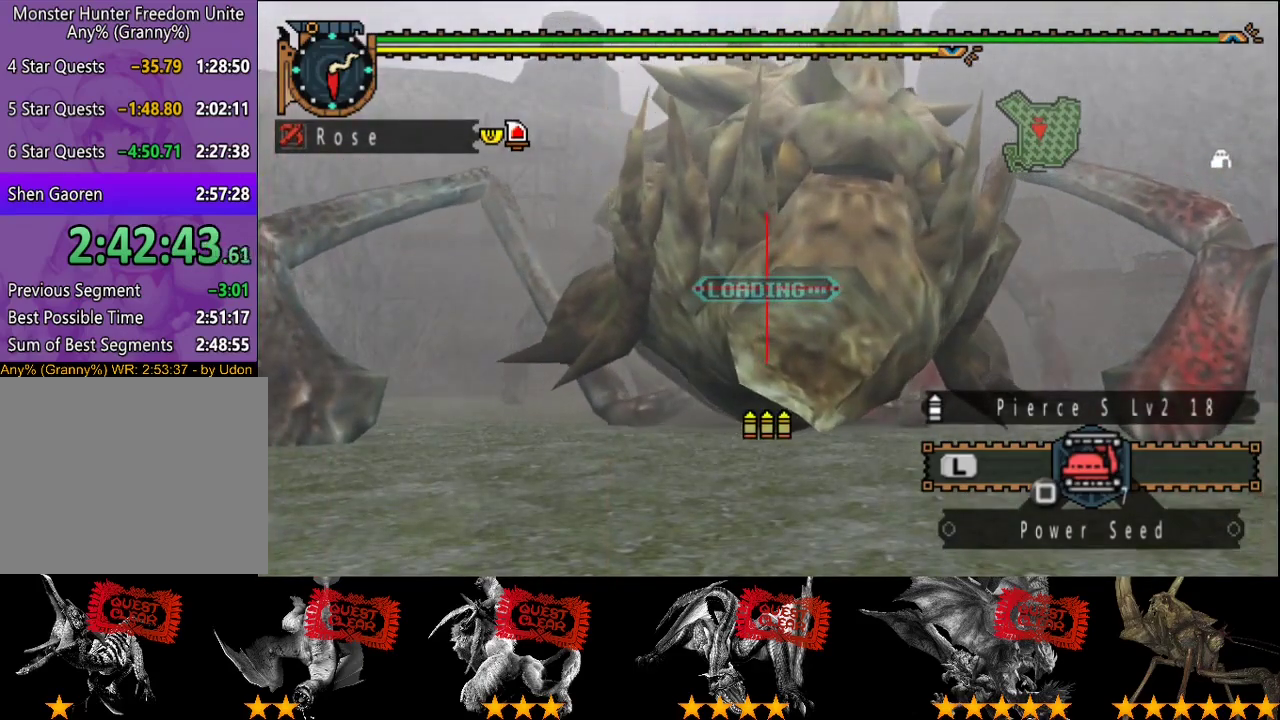
{"buttons": ["CIRCLE"], "left_stick": "down", "right_stick": "center", "events": [[67, "CIRCLE", "up"], [133, "CIRCLE", "down"], [233, "CIRCLE", "up"], [300, "CIRCLE", "down"], [367, "CIRCLE", "up"], [467, "CIRCLE", "down"]]}
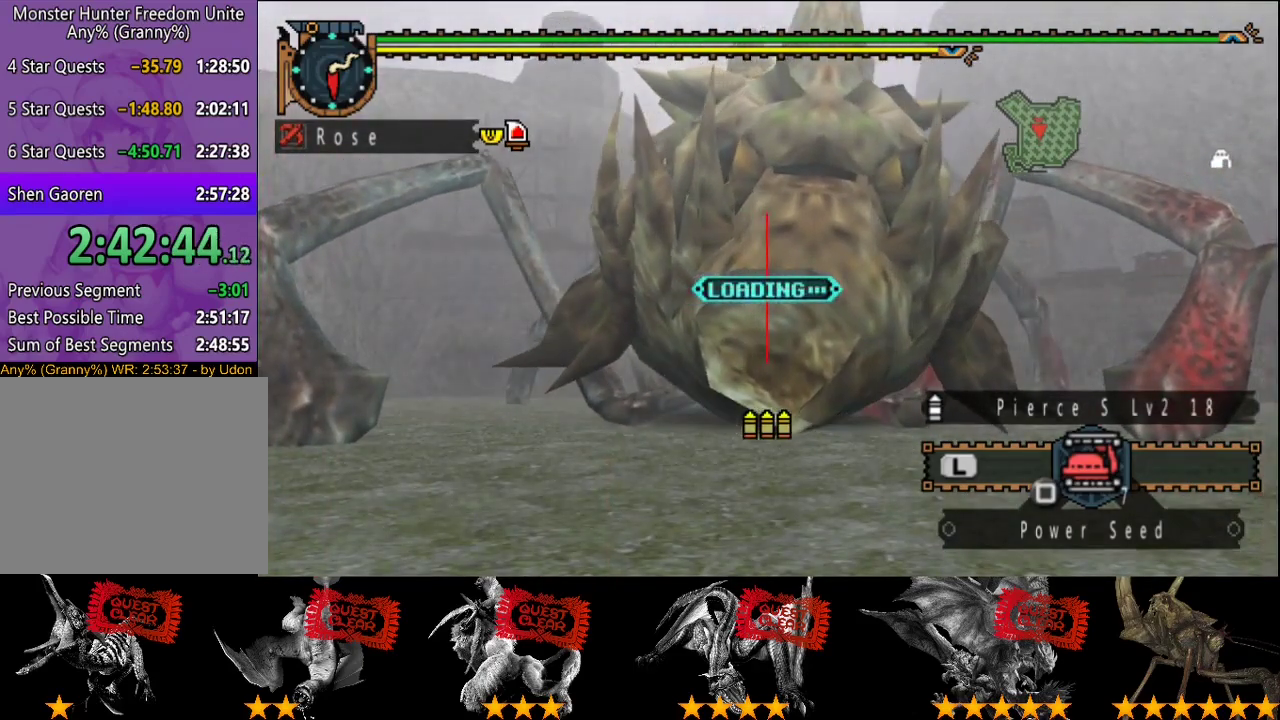
{"buttons": [], "left_stick": "center", "right_stick": "center", "events": [[67, "CIRCLE", "up"], [133, "CIRCLE", "down"], [200, "CIRCLE", "up"], [267, "CIRCLE", "down"], [333, "CIRCLE", "up"], [400, "CIRCLE", "down"], [433, "left_stick", "center"], [467, "CIRCLE", "up"]]}
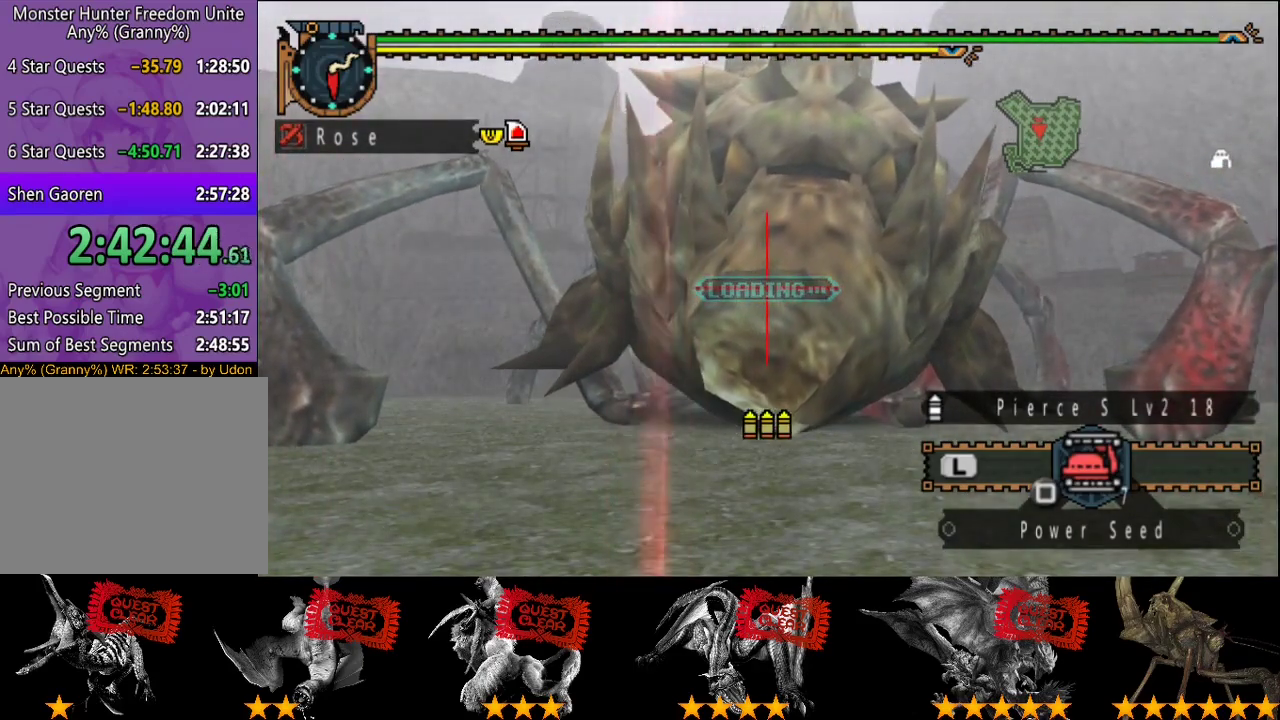
{"buttons": ["CIRCLE"], "left_stick": "center", "right_stick": "center", "events": [[33, "CIRCLE", "down"], [33, "left_stick", "down"], [100, "CIRCLE", "up"], [167, "CIRCLE", "down"], [233, "CIRCLE", "up"], [233, "left_stick", "center"], [300, "CIRCLE", "down"], [367, "CIRCLE", "up"], [433, "CIRCLE", "down"]]}
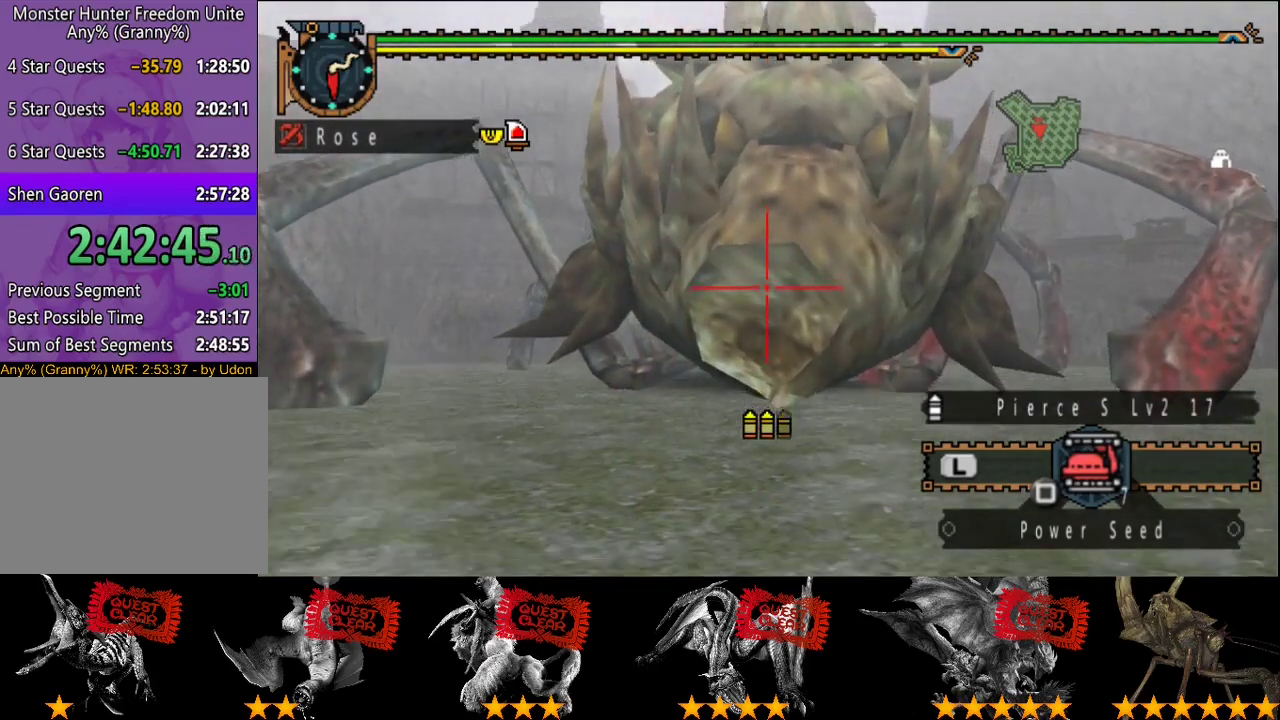
{"buttons": ["CIRCLE"], "left_stick": "center", "right_stick": "center", "events": [[400, "CIRCLE", "up"], [450, "CIRCLE", "down"]]}
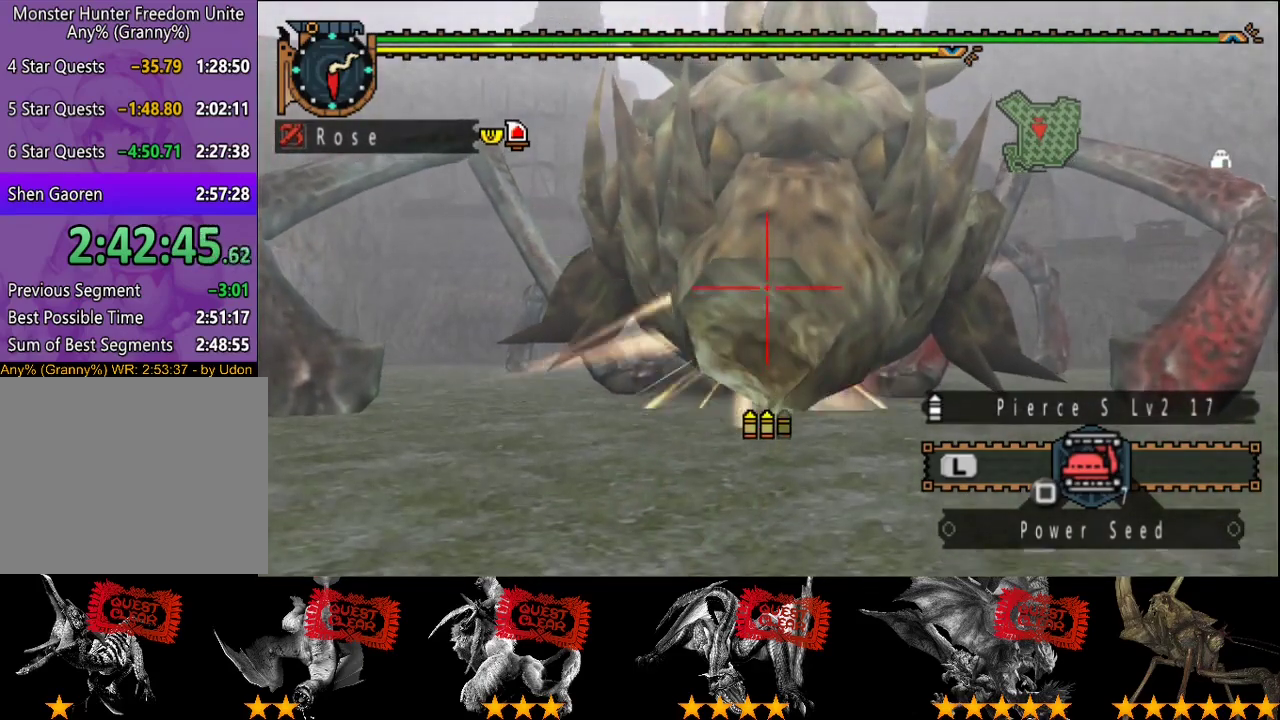
{"buttons": [], "left_stick": "center", "right_stick": "center", "events": [[17, "CIRCLE", "up"], [83, "CIRCLE", "down"], [317, "CIRCLE", "up"], [383, "CIRCLE", "down"], [450, "CIRCLE", "up"]]}
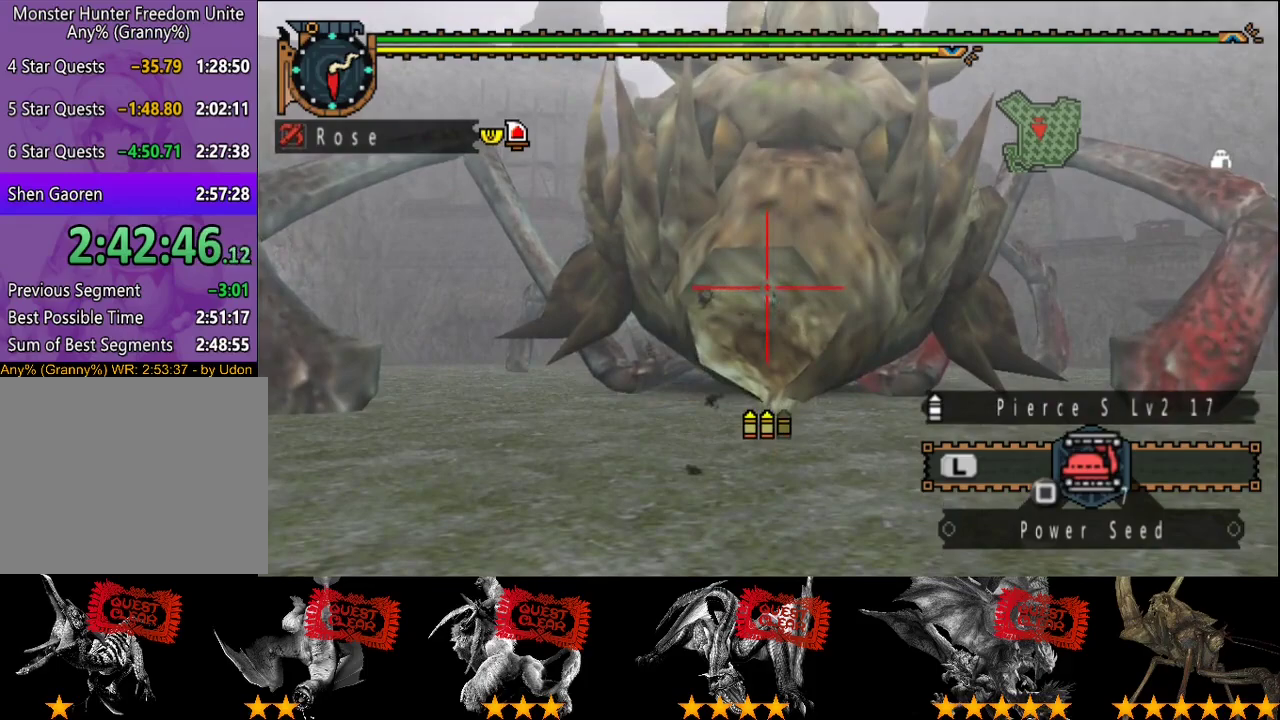
{"buttons": ["CIRCLE"], "left_stick": "center", "right_stick": "center", "events": [[17, "CIRCLE", "down"], [250, "CIRCLE", "up"], [317, "CIRCLE", "down"]]}
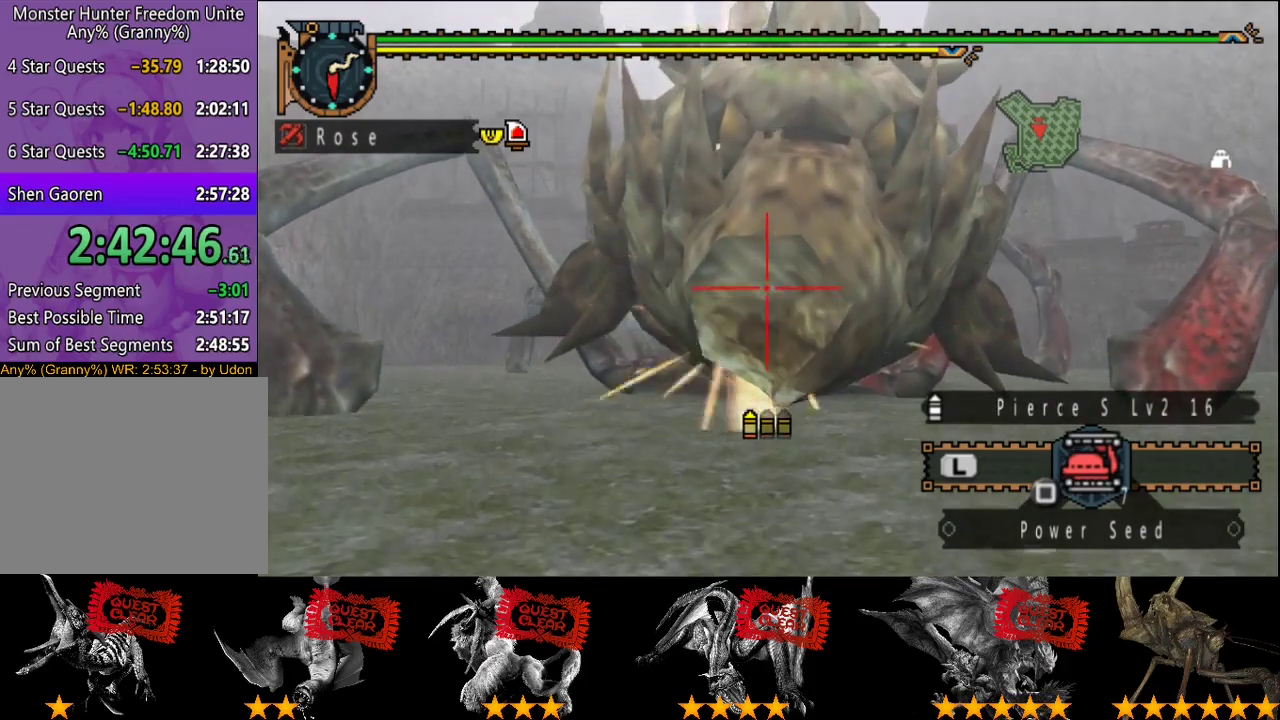
{"buttons": [], "left_stick": "center", "right_stick": "center", "events": [[150, "CIRCLE", "up"], [217, "CIRCLE", "down"], [283, "CIRCLE", "up"], [350, "CIRCLE", "down"], [450, "CIRCLE", "up"]]}
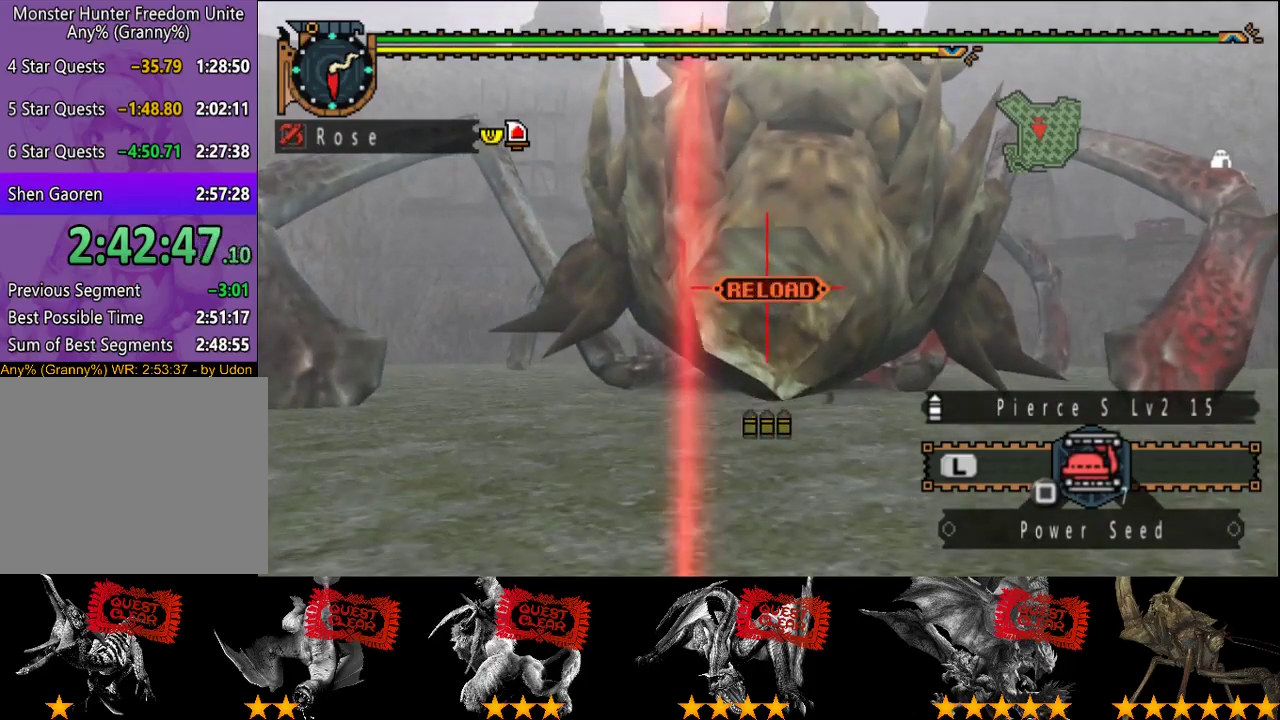
{"buttons": [], "left_stick": "center", "right_stick": "center", "events": [[17, "CIRCLE", "down"], [83, "CIRCLE", "up"], [150, "CIRCLE", "down"], [217, "CIRCLE", "up"], [317, "CIRCLE", "down"], [383, "CIRCLE", "up"]]}
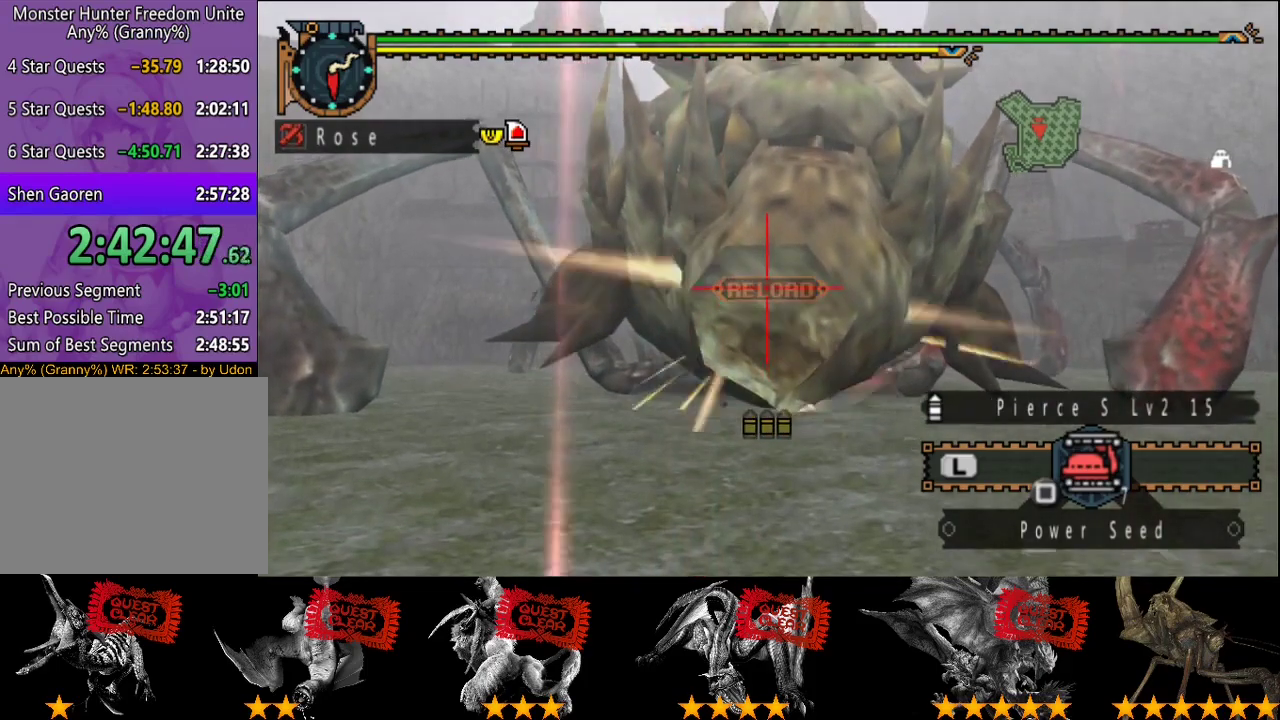
{"buttons": ["TRIANGLE"], "left_stick": "center", "right_stick": "center", "events": [[200, "left_stick", "up"], [267, "TRIANGLE", "down"], [300, "left_stick", "center"]]}
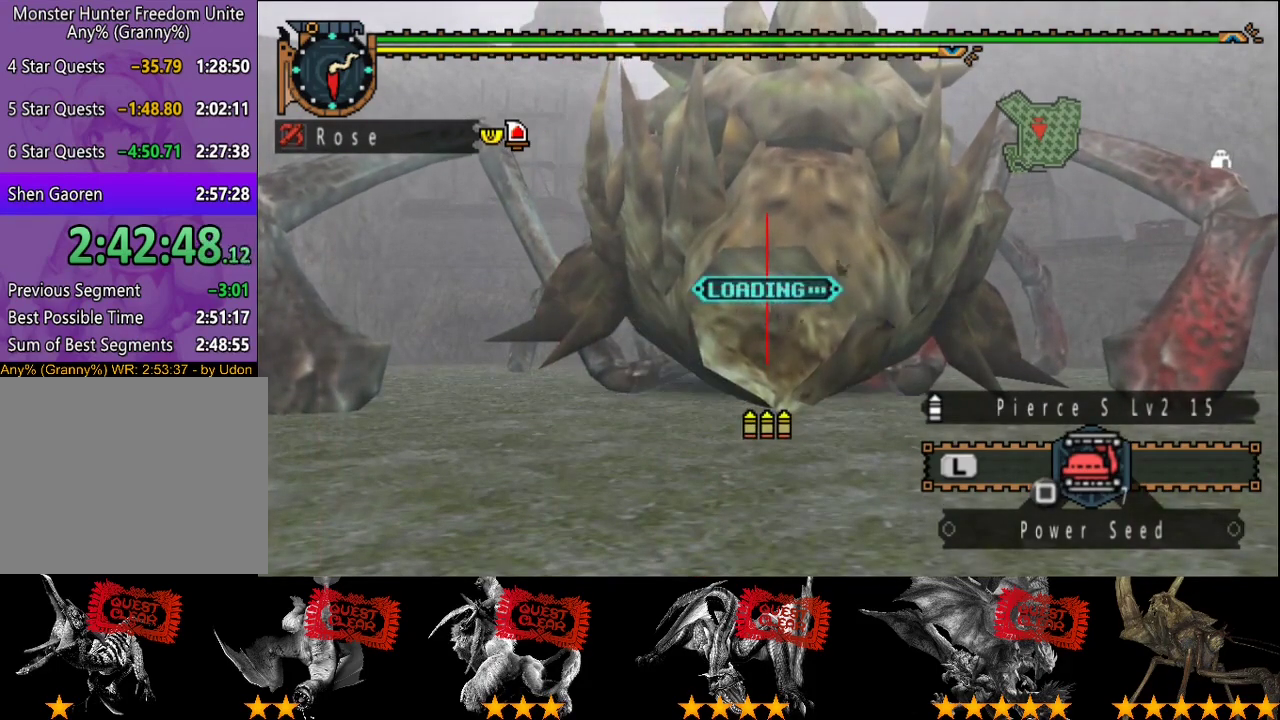
{"buttons": ["CIRCLE"], "left_stick": "center", "right_stick": "center", "events": [[100, "TRIANGLE", "up"], [300, "CIRCLE", "down"], [400, "CIRCLE", "up"], [467, "CIRCLE", "down"]]}
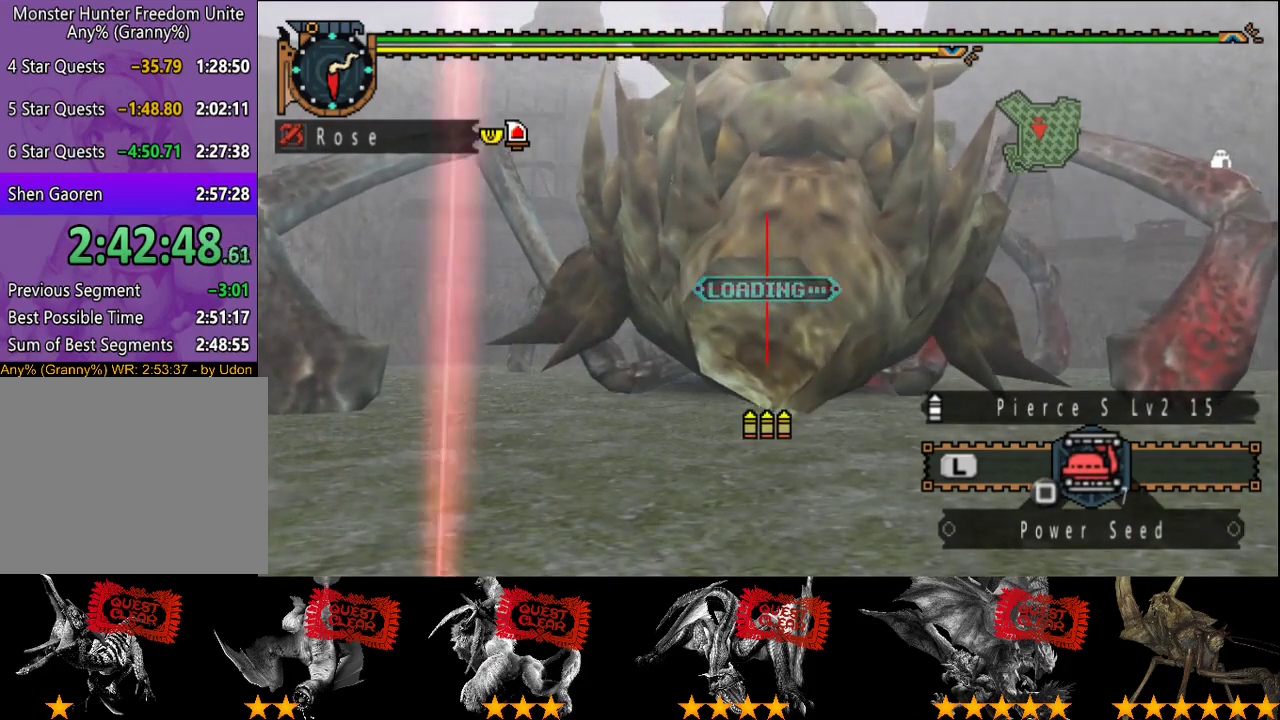
{"buttons": ["CIRCLE"], "left_stick": "center", "right_stick": "center", "events": [[33, "CIRCLE", "up"], [100, "CIRCLE", "down"], [167, "CIRCLE", "up"], [233, "CIRCLE", "down"], [300, "CIRCLE", "up"], [367, "CIRCLE", "down"], [417, "CIRCLE", "up"], [483, "CIRCLE", "down"]]}
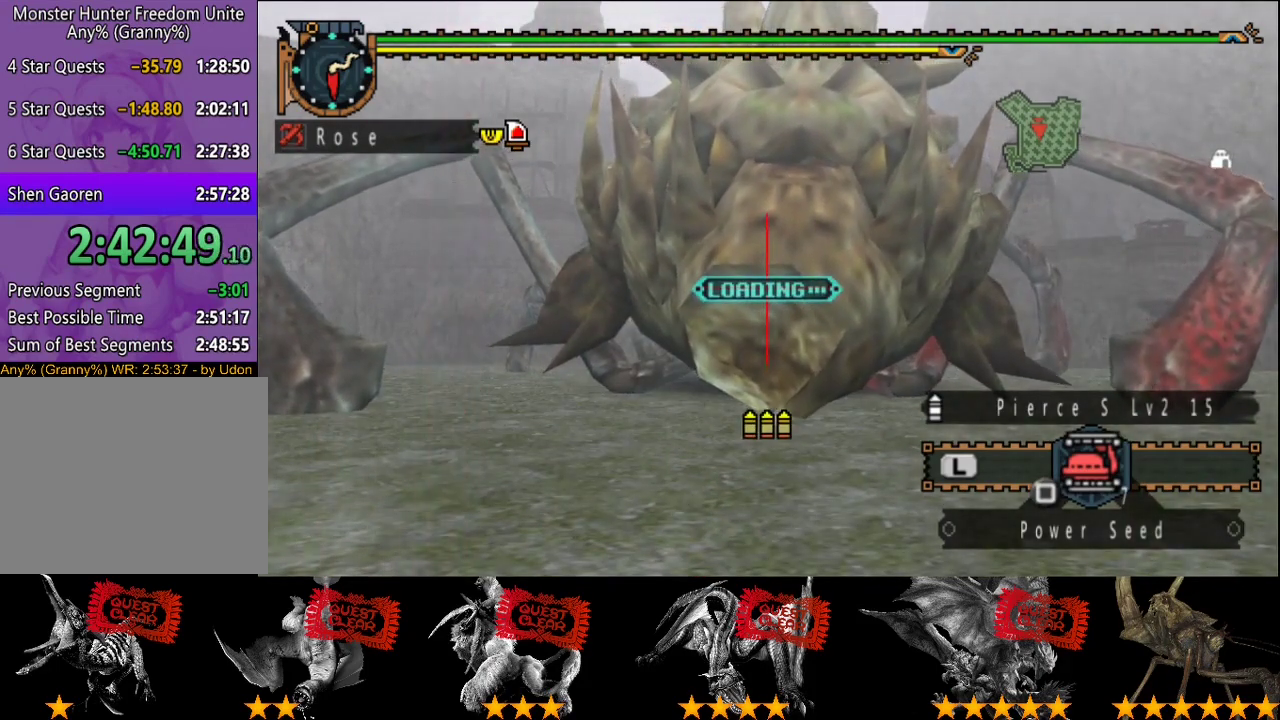
{"buttons": [], "left_stick": "center", "right_stick": "center", "events": [[50, "CIRCLE", "up"], [117, "CIRCLE", "down"], [217, "CIRCLE", "up"], [283, "CIRCLE", "down"], [350, "CIRCLE", "up"], [417, "CIRCLE", "down"], [483, "CIRCLE", "up"]]}